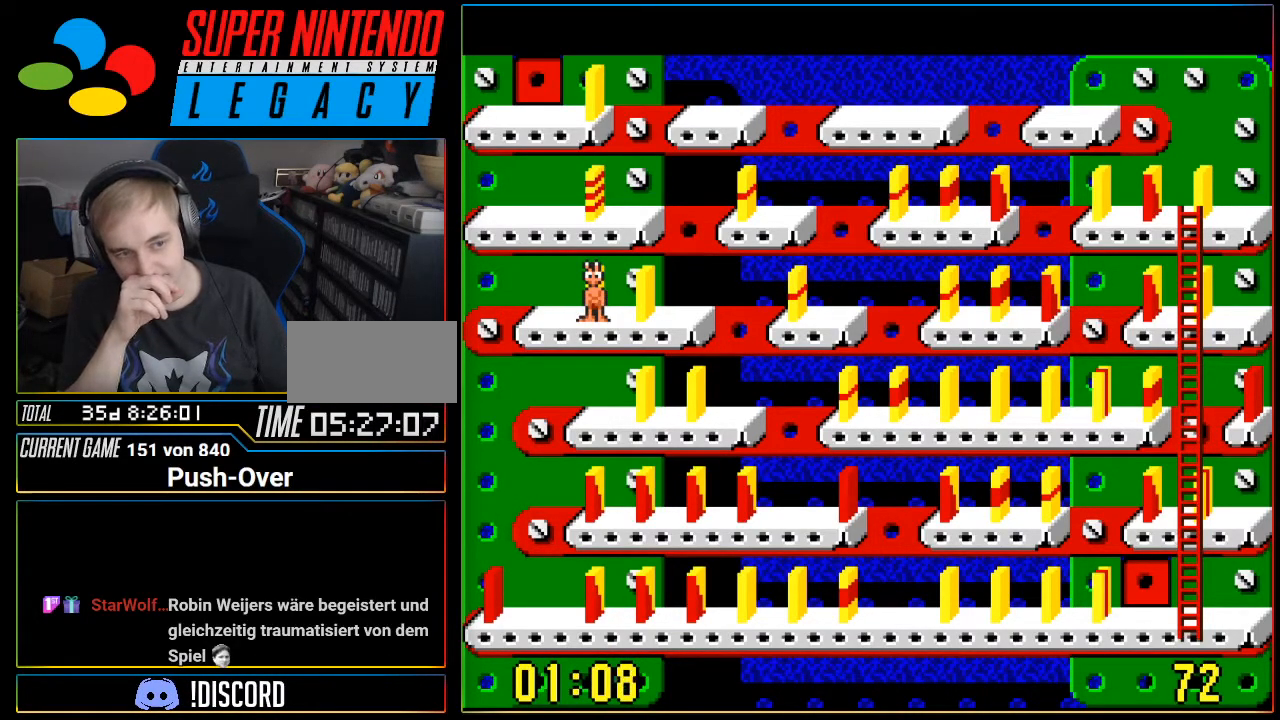
Gameplay with a controller (Nintendo layout); each line is a JSON object with the inputs held at the frame after it. "events" lists button and stick changes between this image and that frame as [ms after this image, input, new state], when the widget could be followed in between. Not read: L3 R3.
{"buttons": ["SELECT"], "events": [[467, "SELECT", "down"]]}
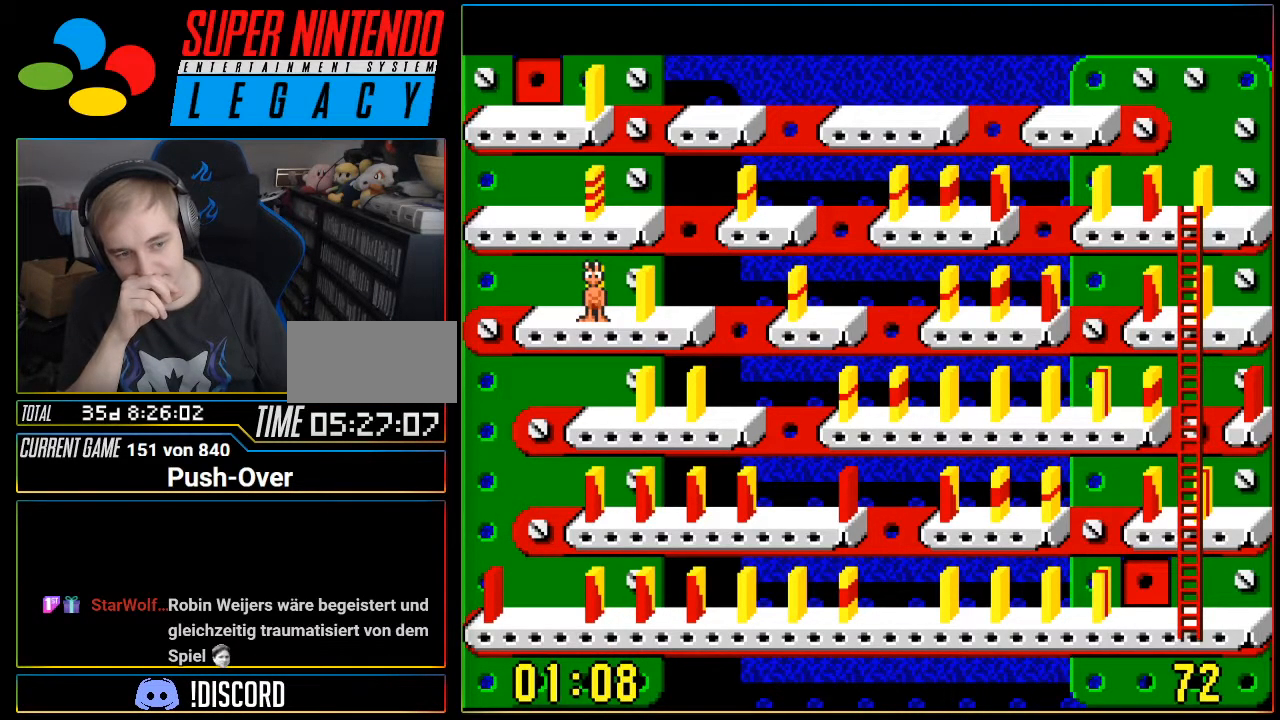
{"buttons": [], "events": [[250, "SELECT", "up"]]}
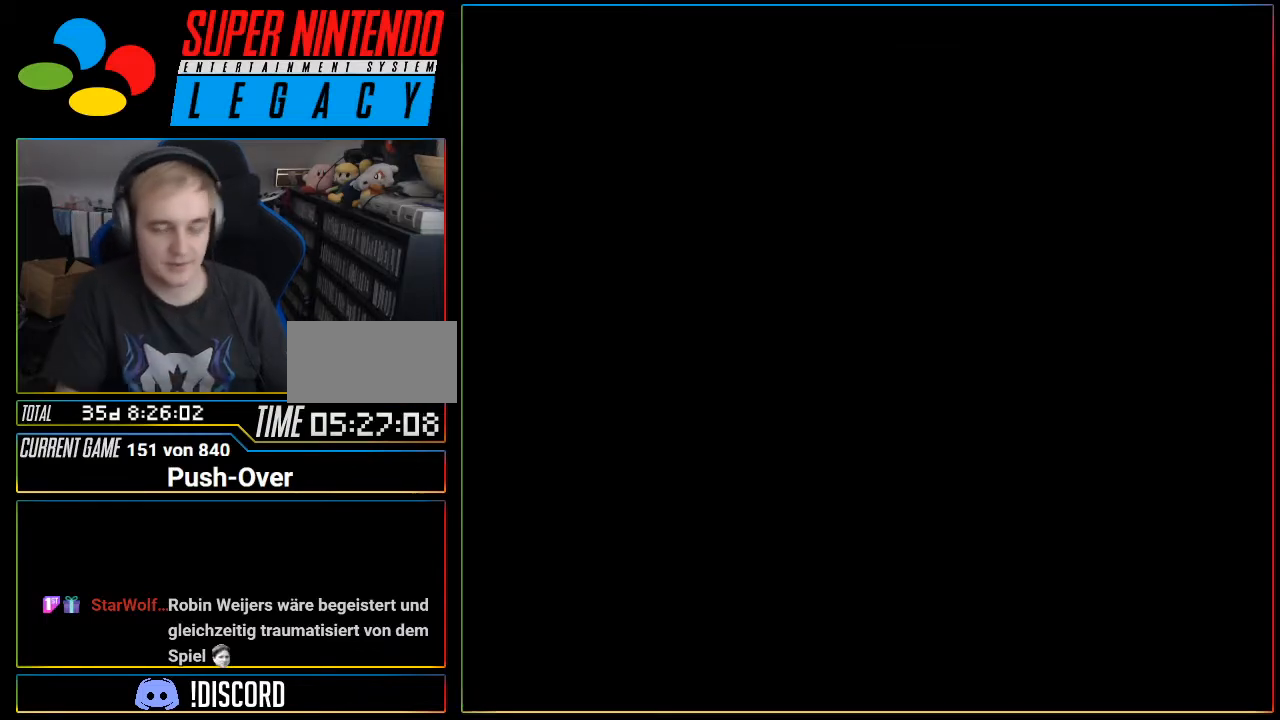
{"buttons": [], "events": []}
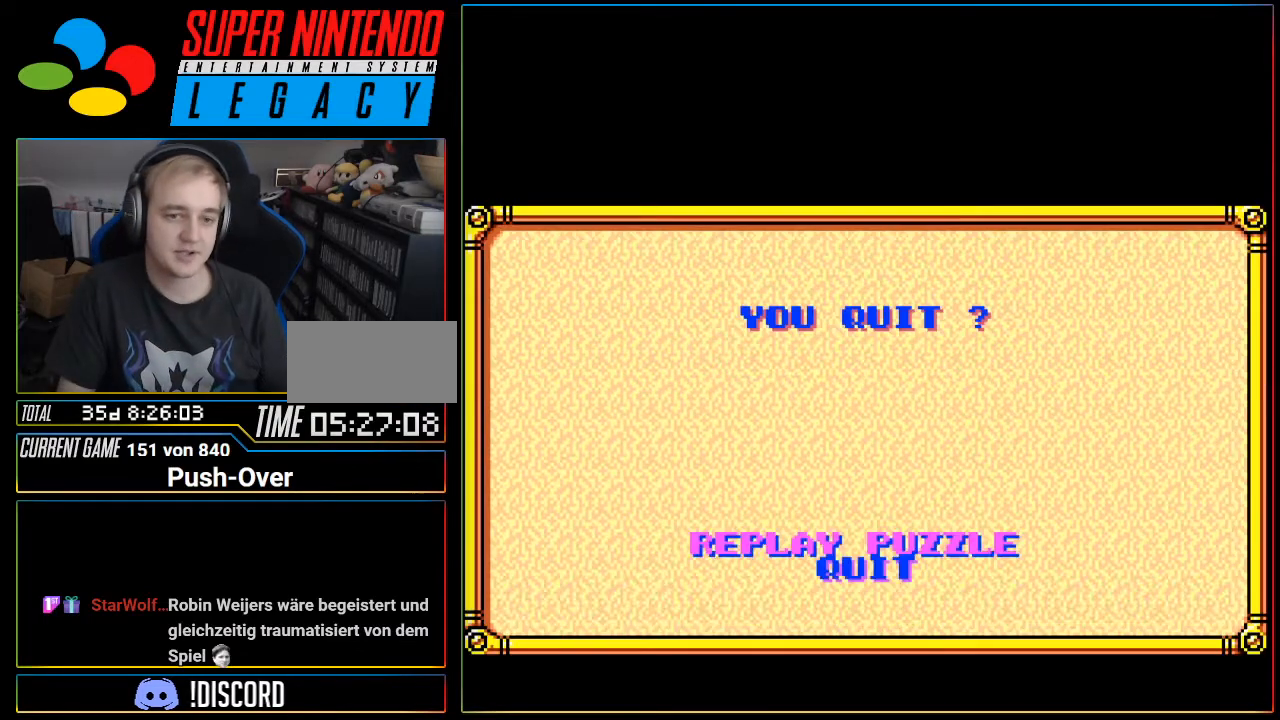
{"buttons": ["SELECT"], "events": [[467, "SELECT", "down"]]}
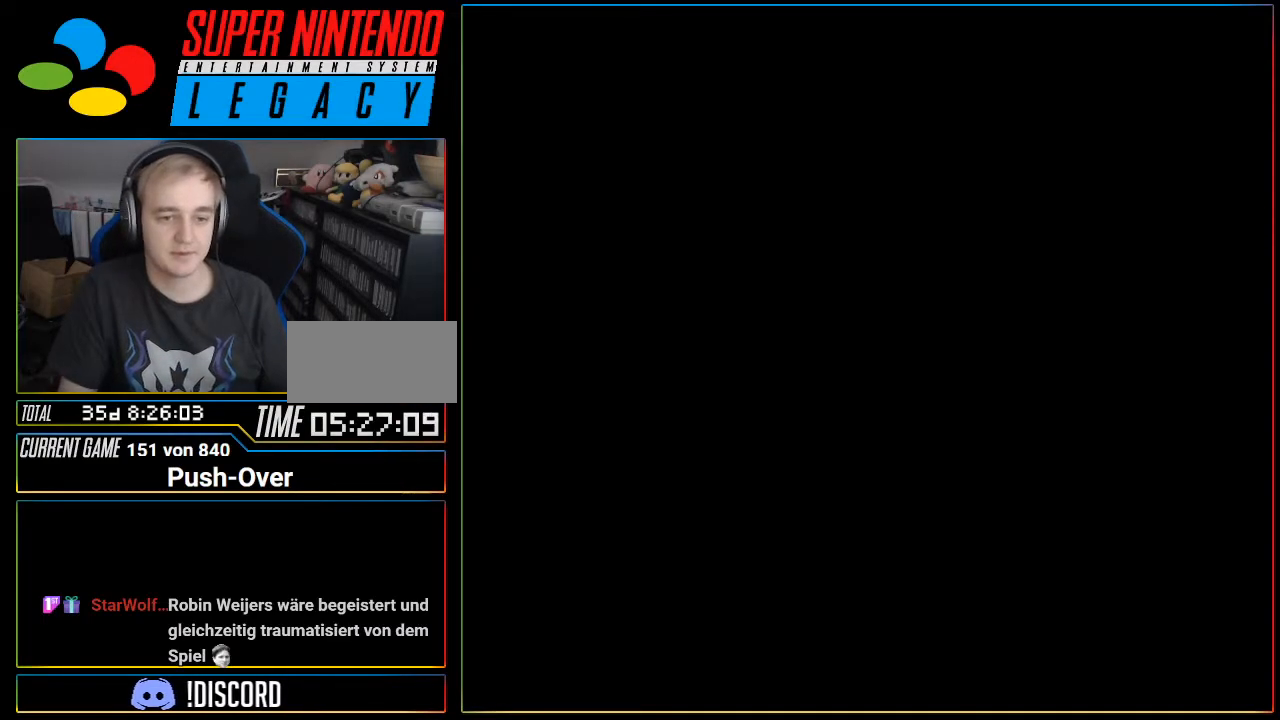
{"buttons": [], "events": [[34, "SELECT", "up"]]}
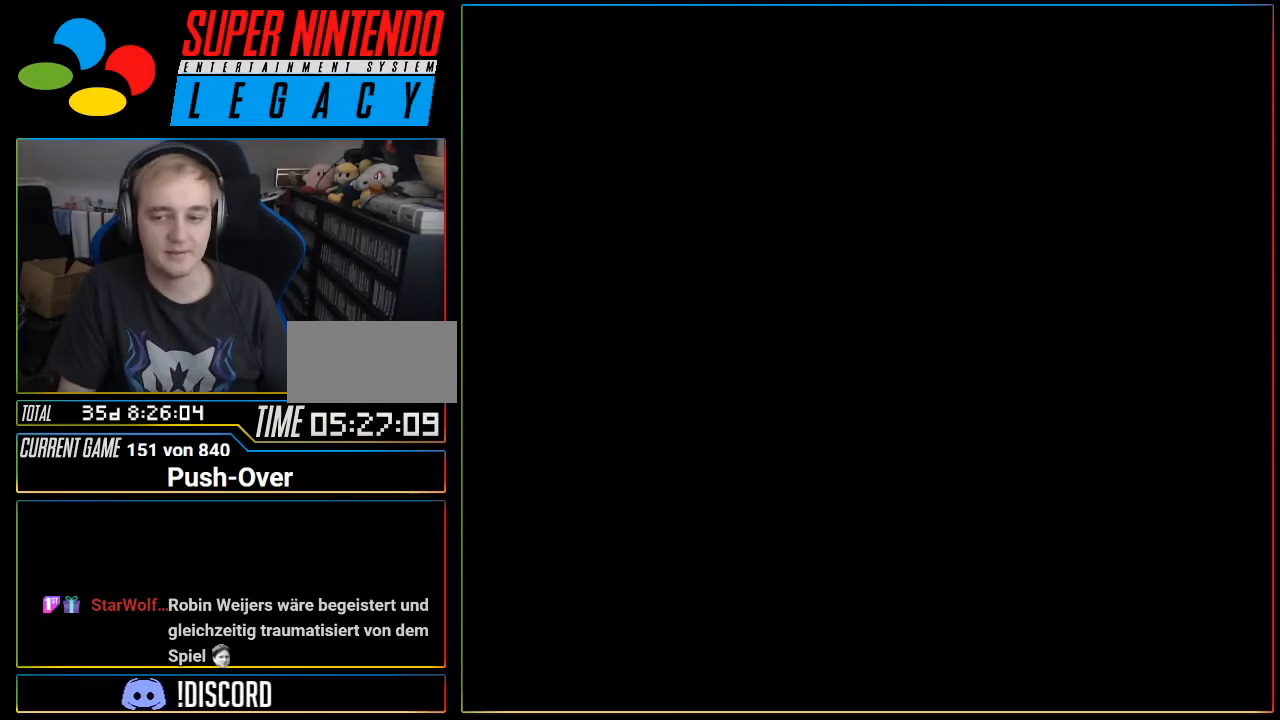
{"buttons": [], "events": []}
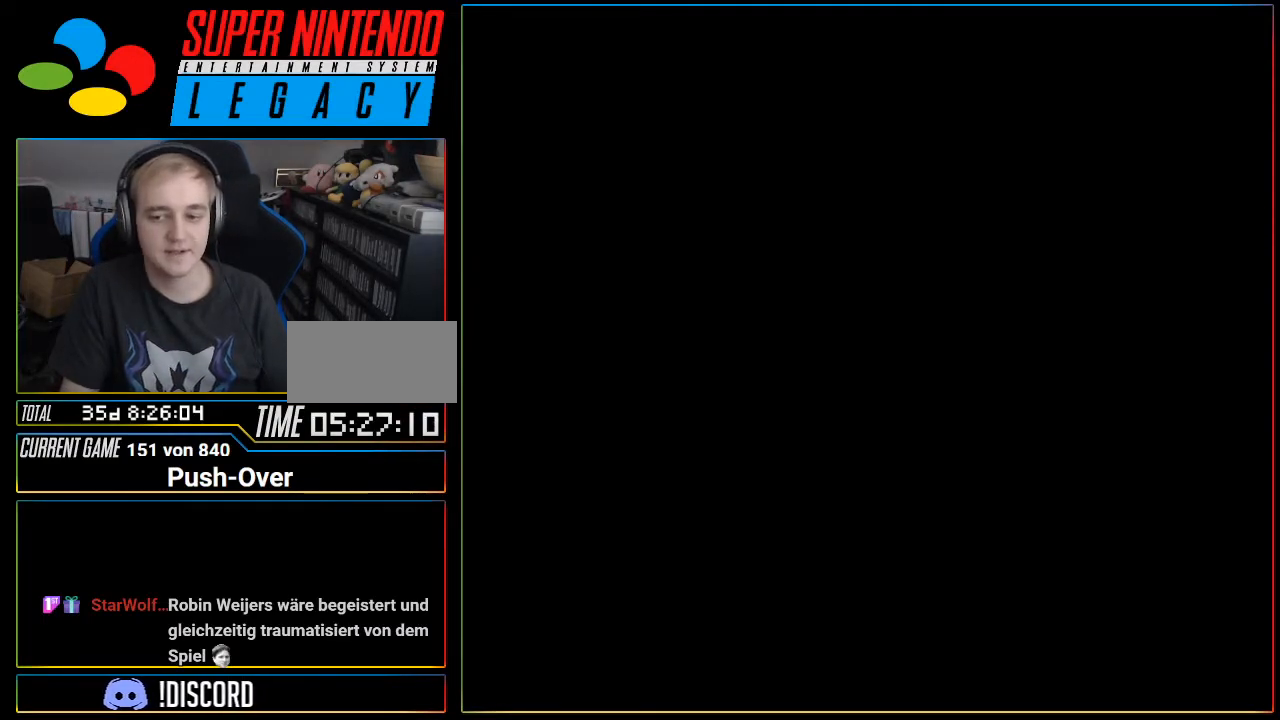
{"buttons": [], "events": []}
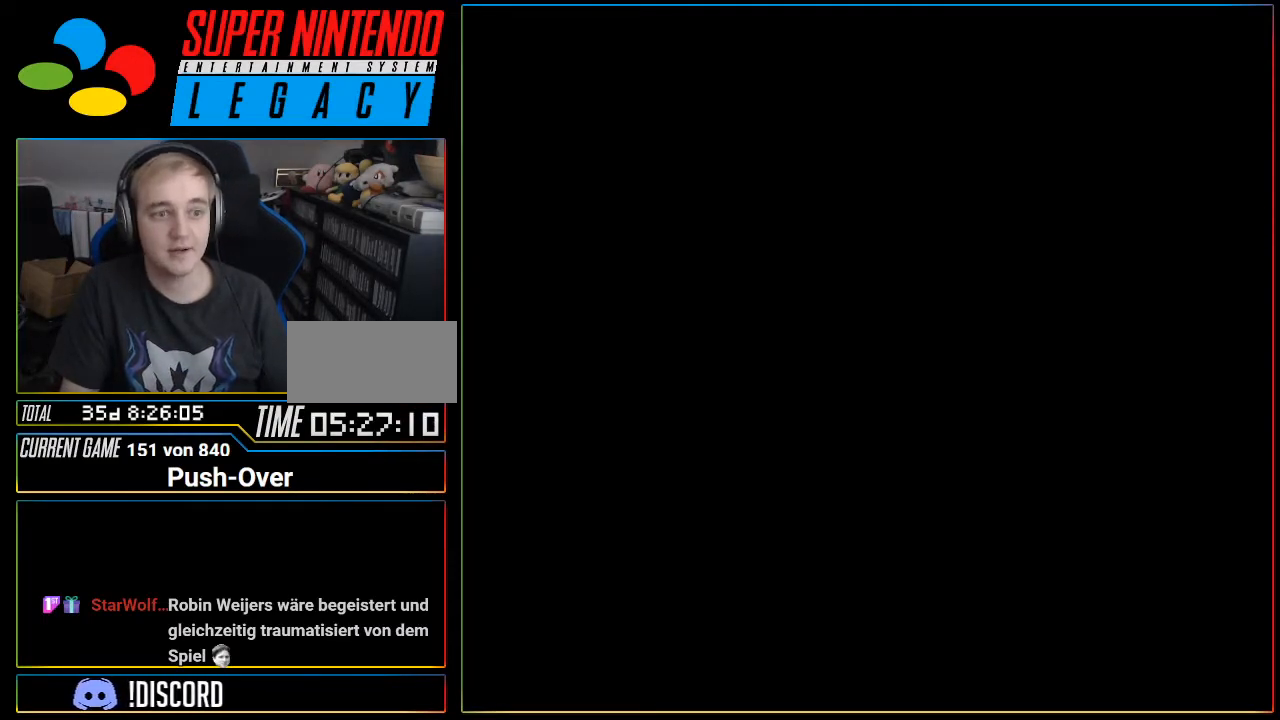
{"buttons": [], "events": []}
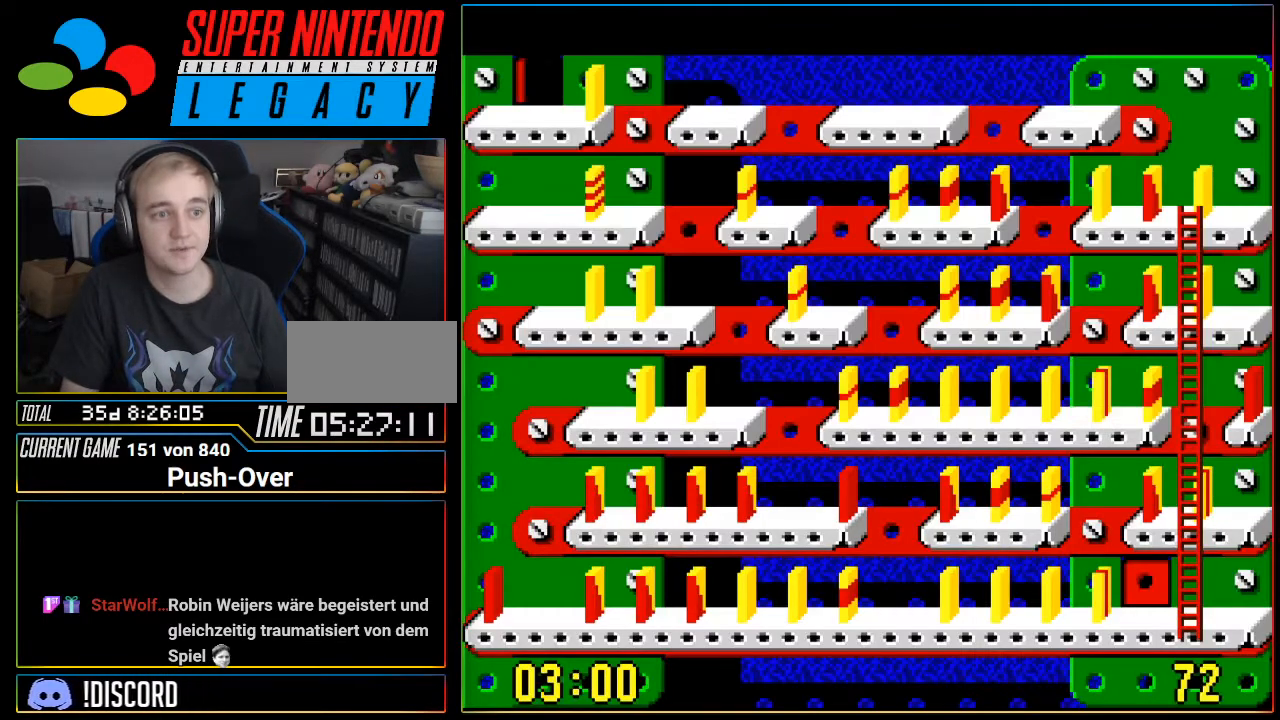
{"buttons": ["DPAD_RIGHT"], "events": [[217, "DPAD_RIGHT", "down"], [351, "DPAD_RIGHT", "up"], [468, "DPAD_RIGHT", "down"]]}
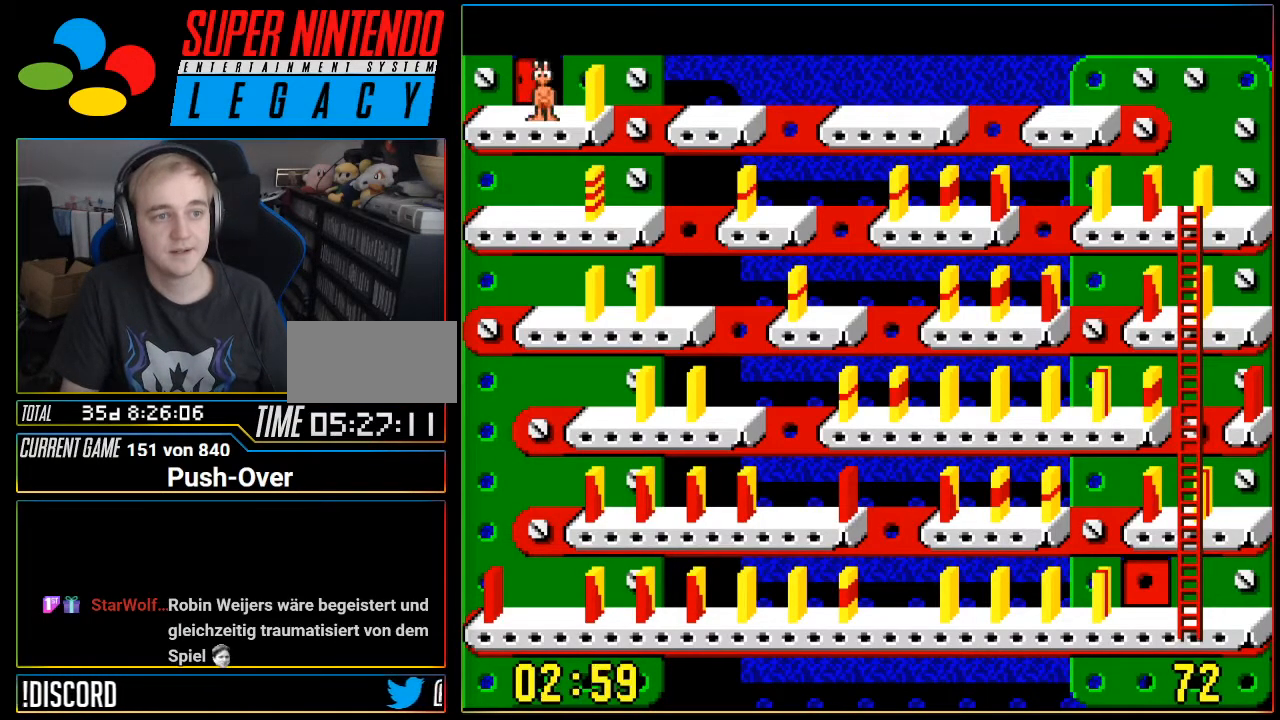
{"buttons": [], "events": [[150, "DPAD_RIGHT", "up"], [234, "A", "down"], [434, "A", "up"]]}
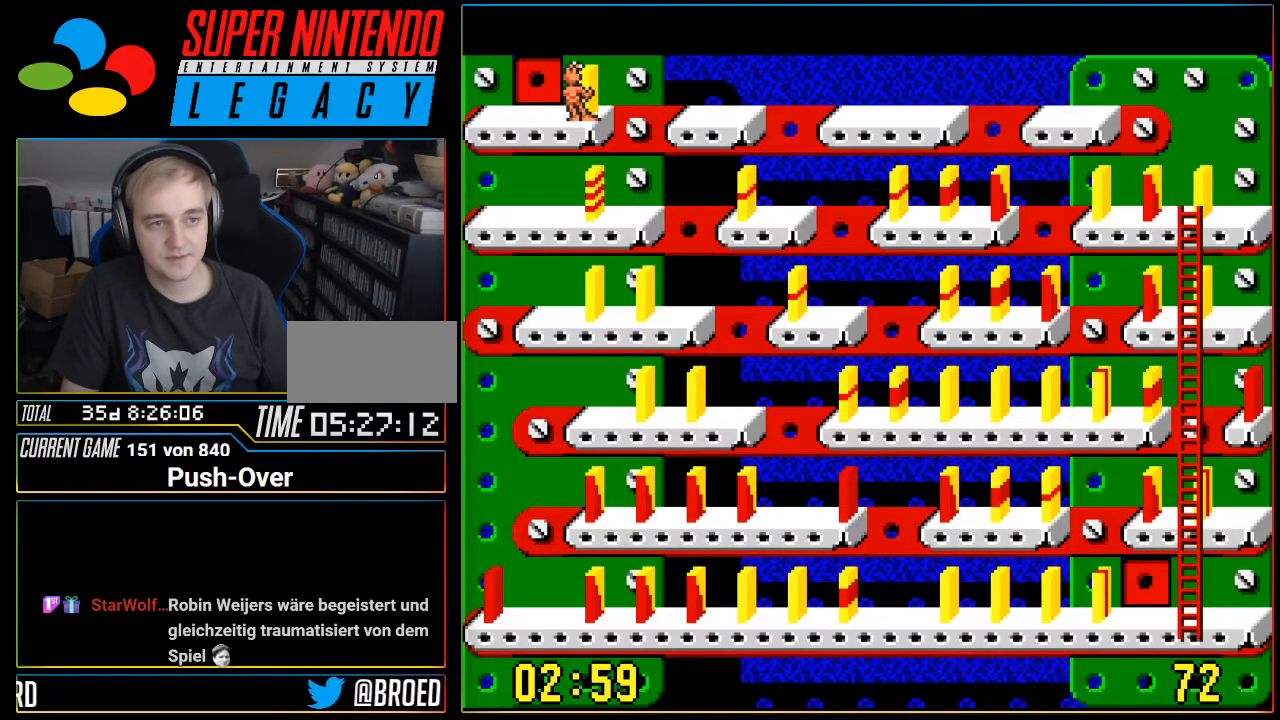
{"buttons": ["DPAD_RIGHT"], "events": [[250, "DPAD_RIGHT", "down"]]}
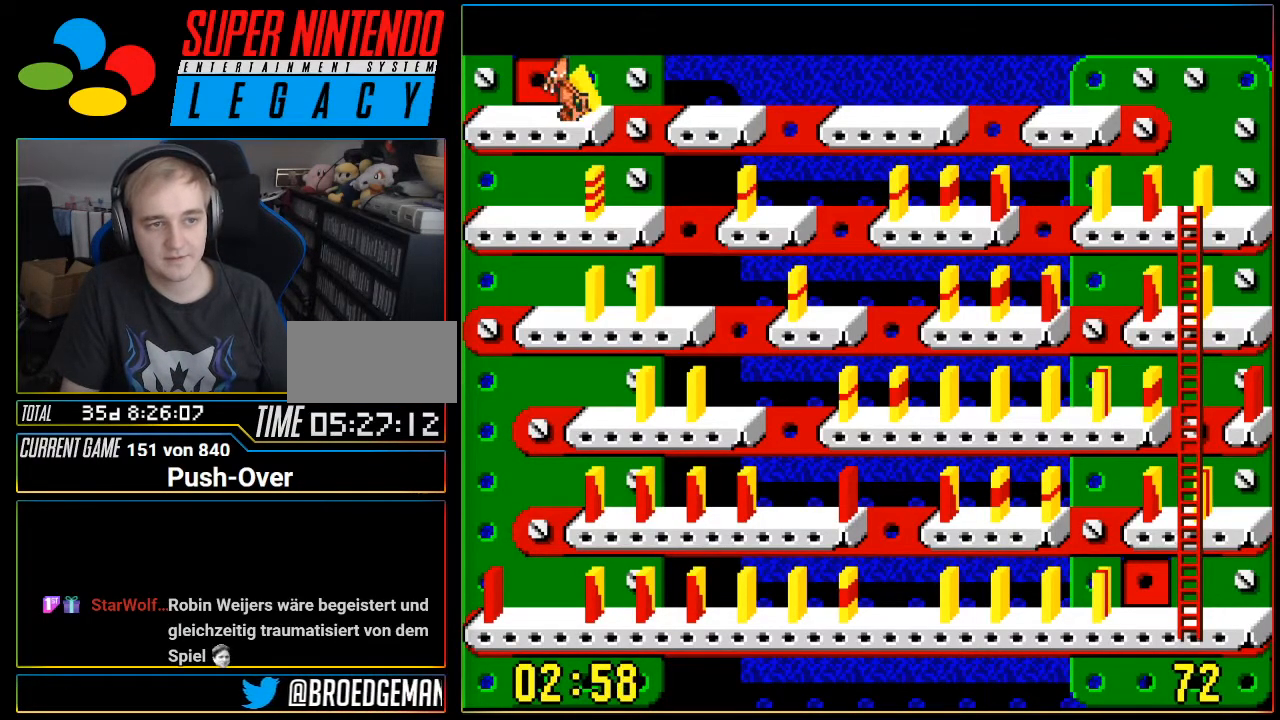
{"buttons": ["DPAD_RIGHT"], "events": []}
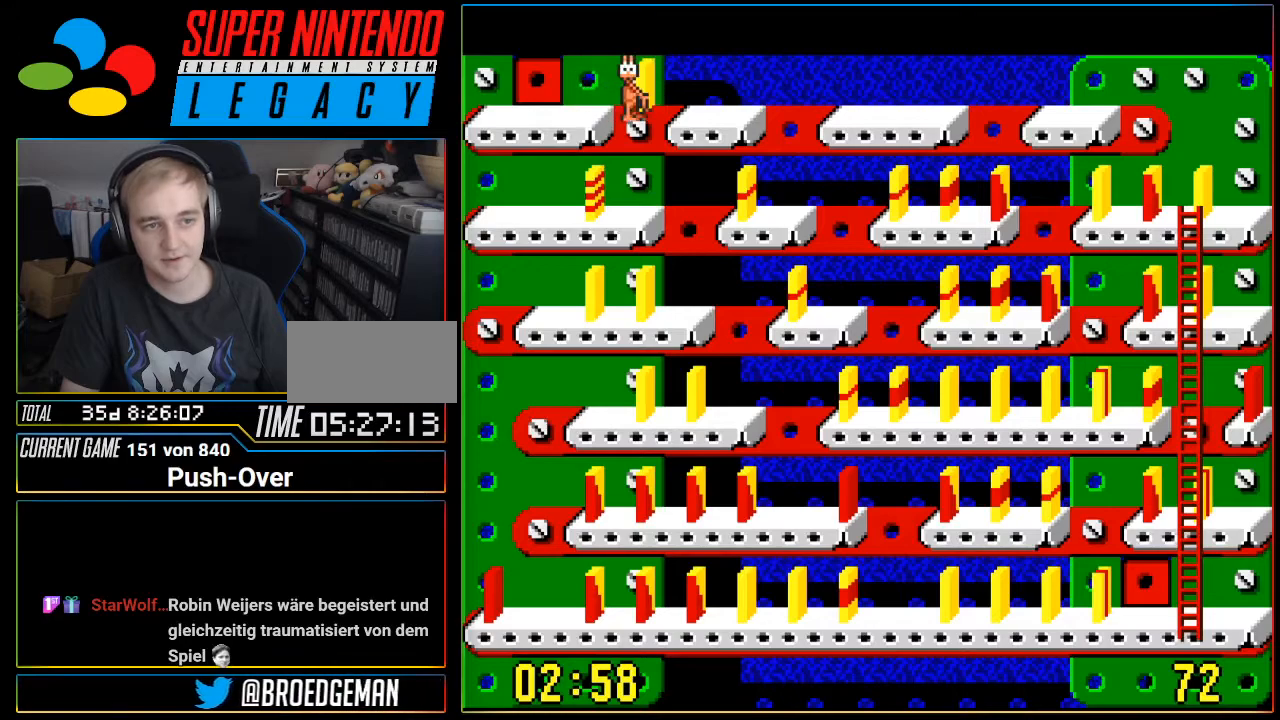
{"buttons": [], "events": [[333, "DPAD_RIGHT", "up"]]}
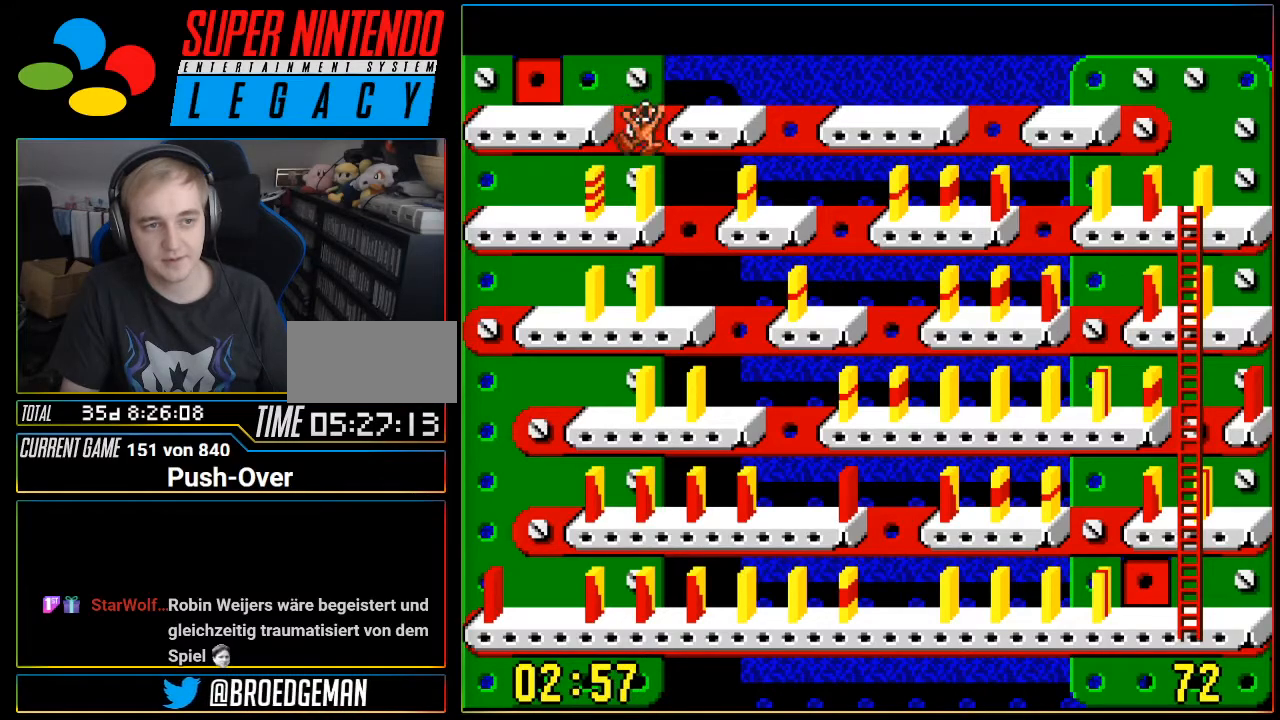
{"buttons": ["DPAD_RIGHT"], "events": [[484, "DPAD_RIGHT", "down"]]}
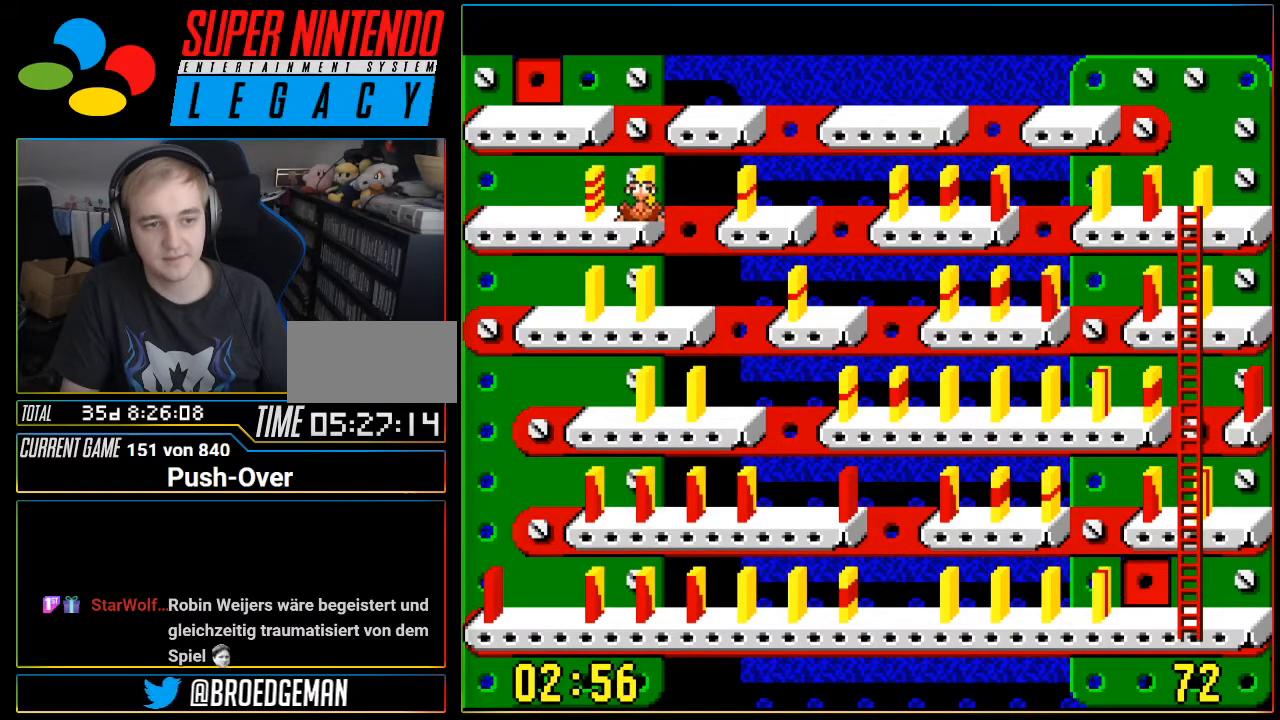
{"buttons": ["A"], "events": [[83, "DPAD_RIGHT", "up"], [233, "DPAD_RIGHT", "down"], [333, "DPAD_RIGHT", "up"], [434, "A", "down"]]}
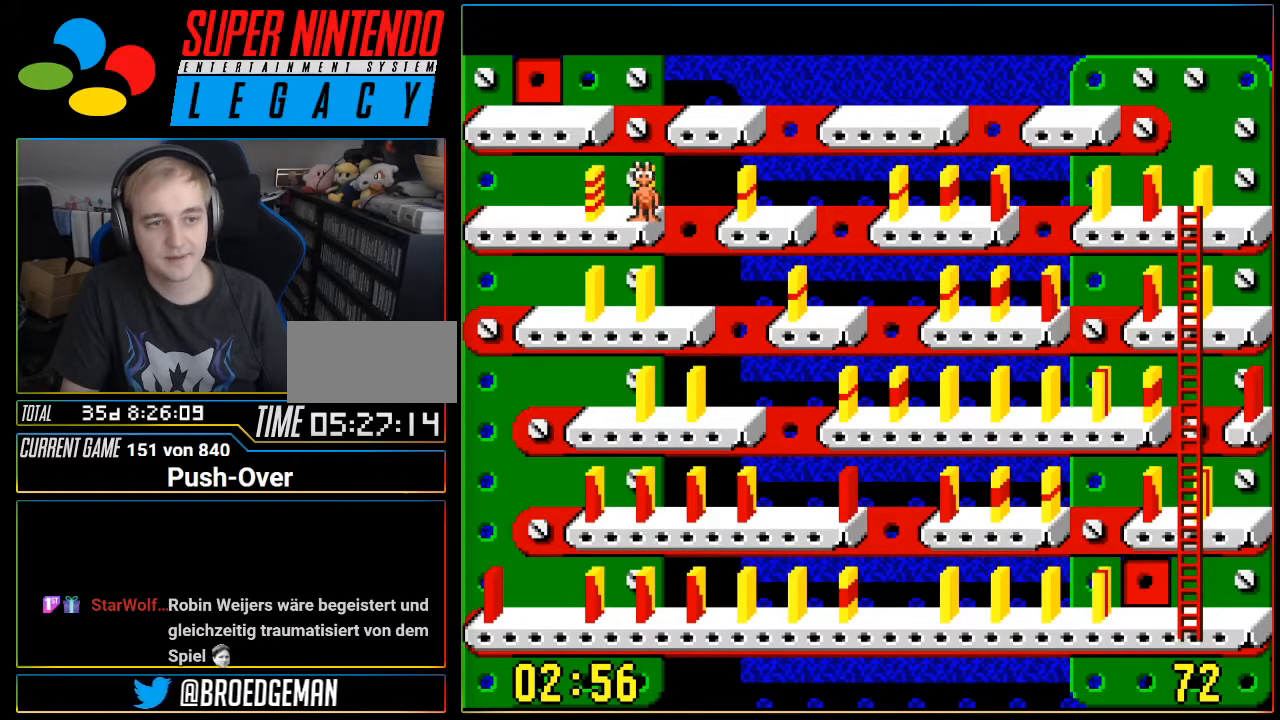
{"buttons": [], "events": [[184, "A", "up"]]}
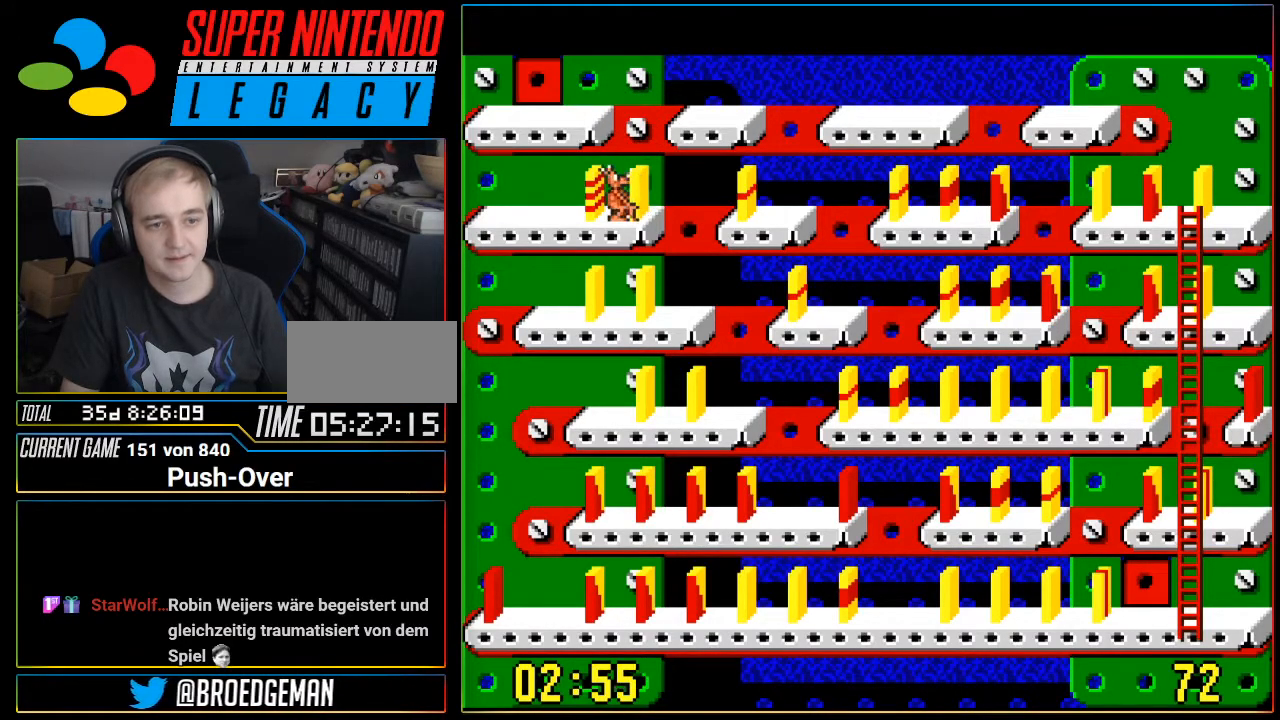
{"buttons": ["DPAD_RIGHT"], "events": [[50, "DPAD_RIGHT", "down"]]}
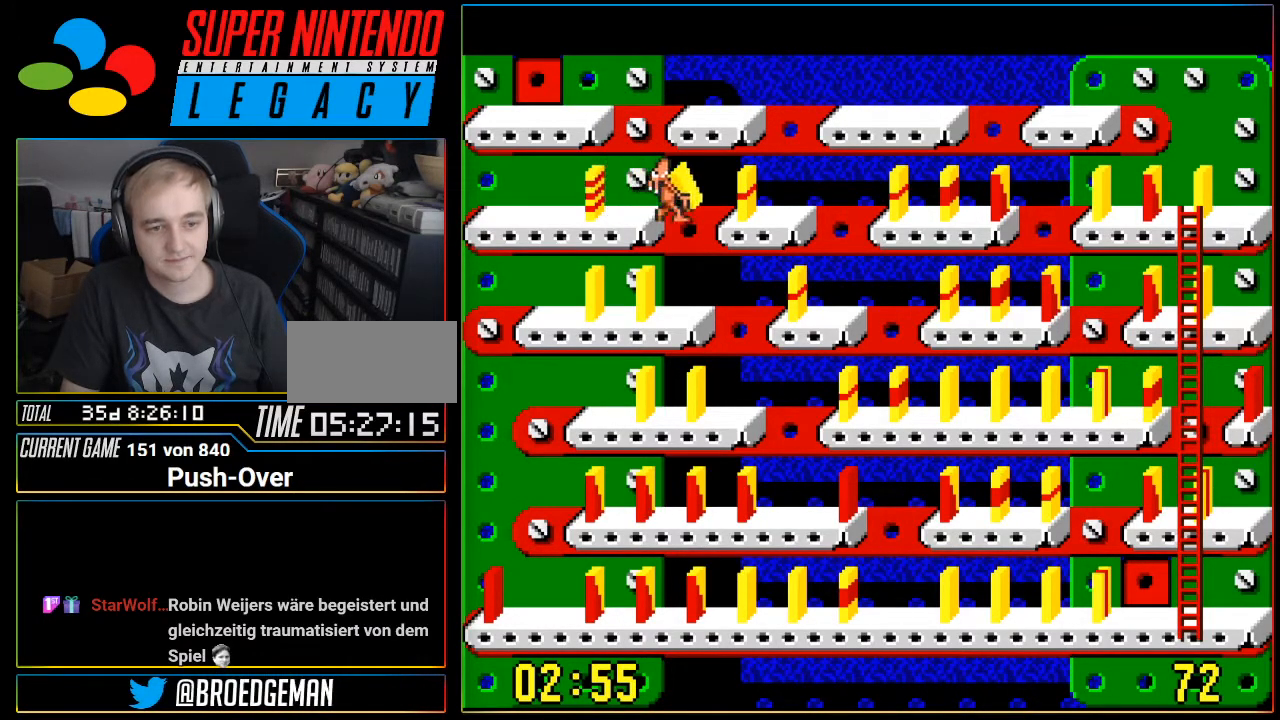
{"buttons": ["DPAD_RIGHT"], "events": []}
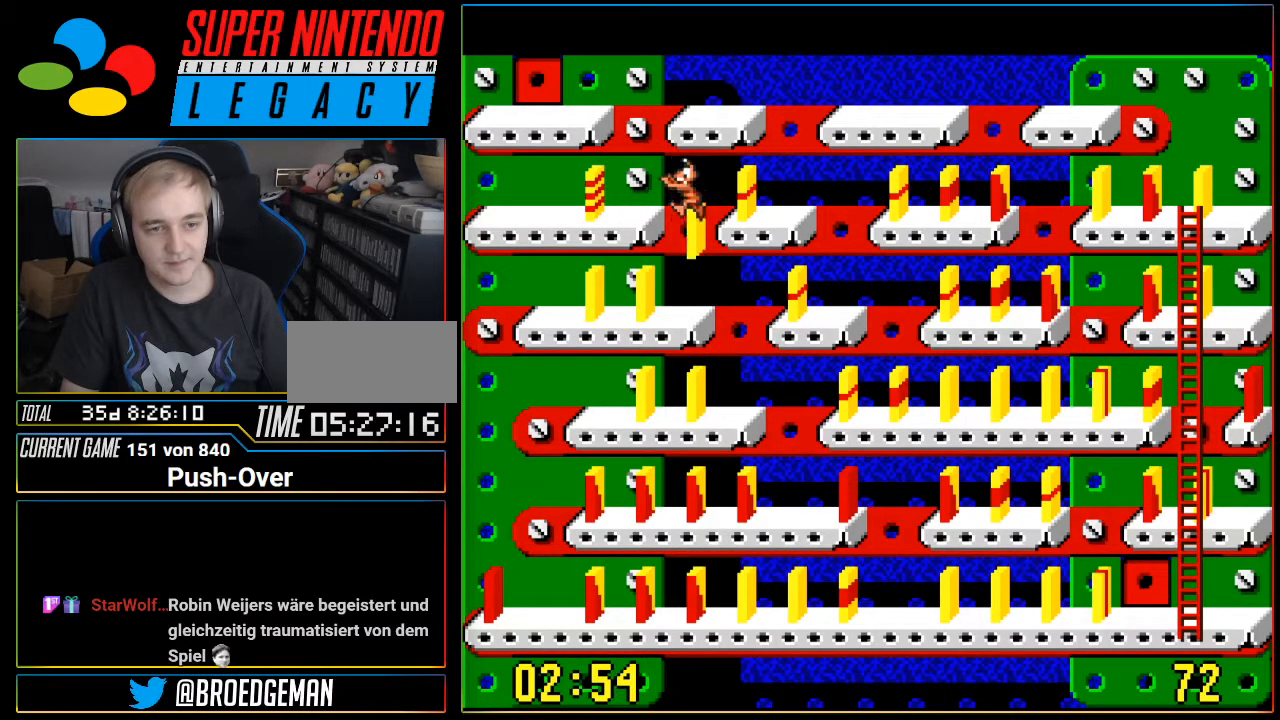
{"buttons": [], "events": [[183, "DPAD_RIGHT", "up"]]}
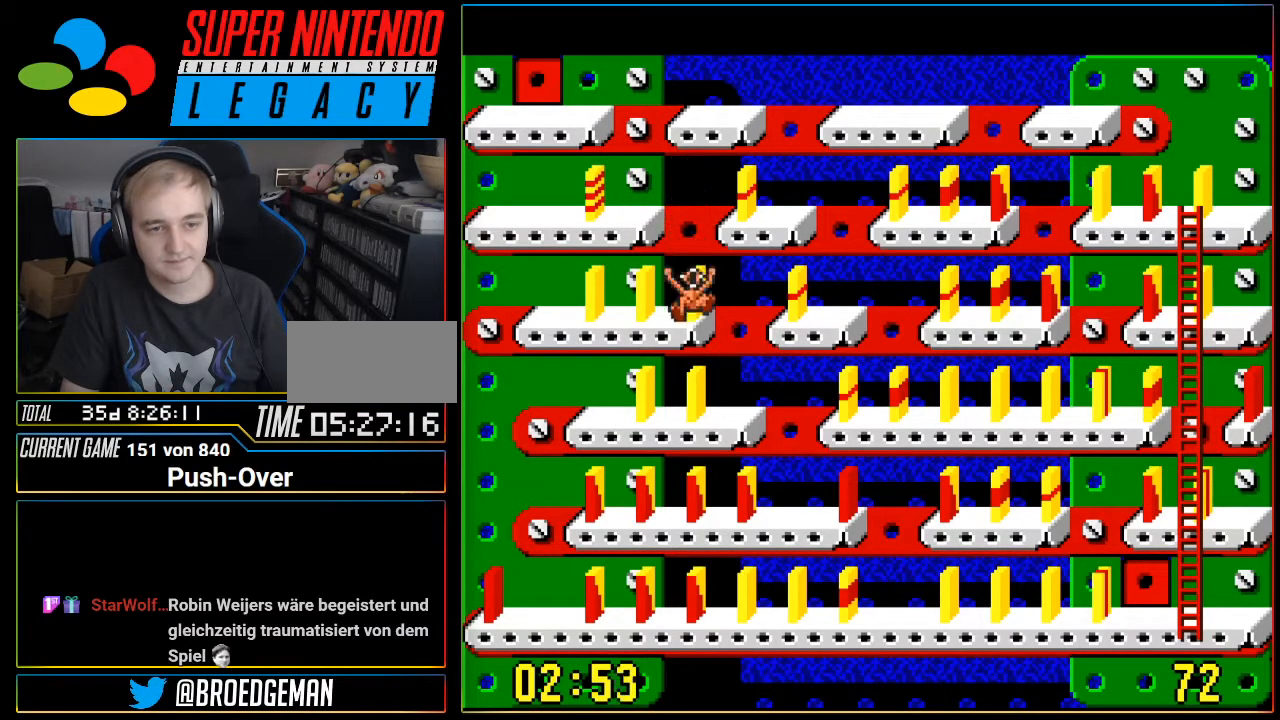
{"buttons": [], "events": []}
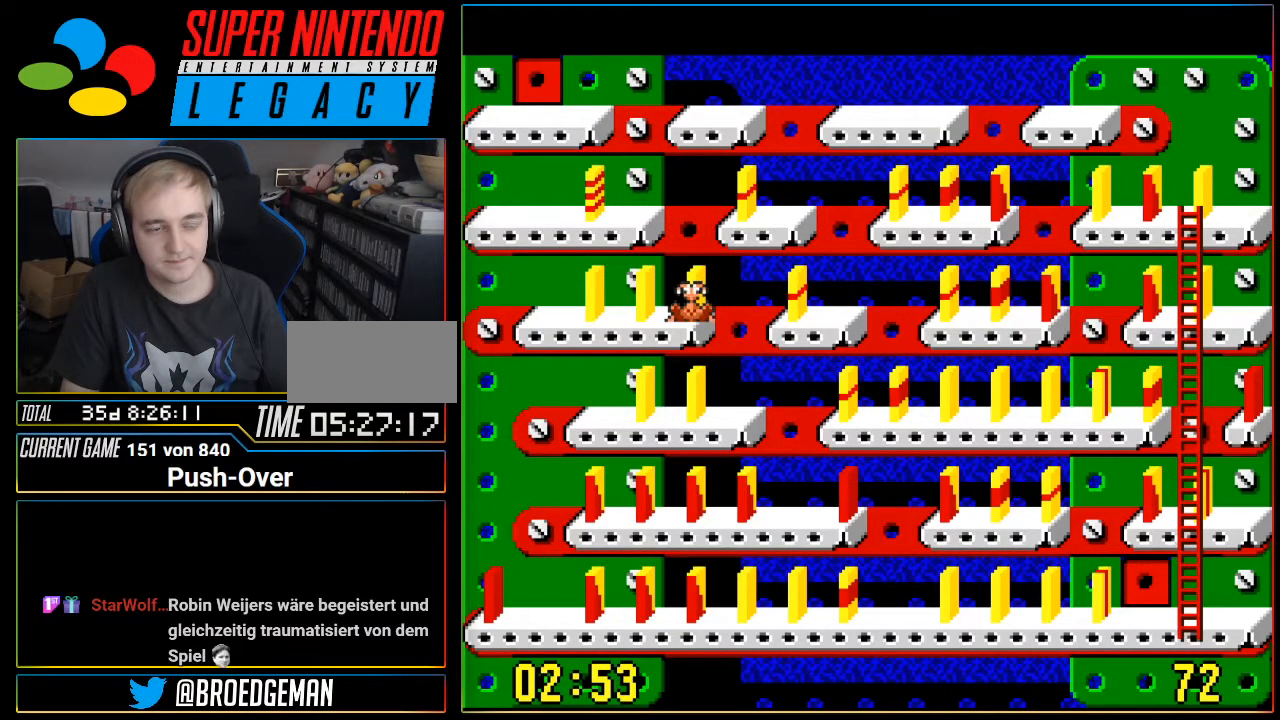
{"buttons": [], "events": [[117, "A", "down"], [367, "A", "up"]]}
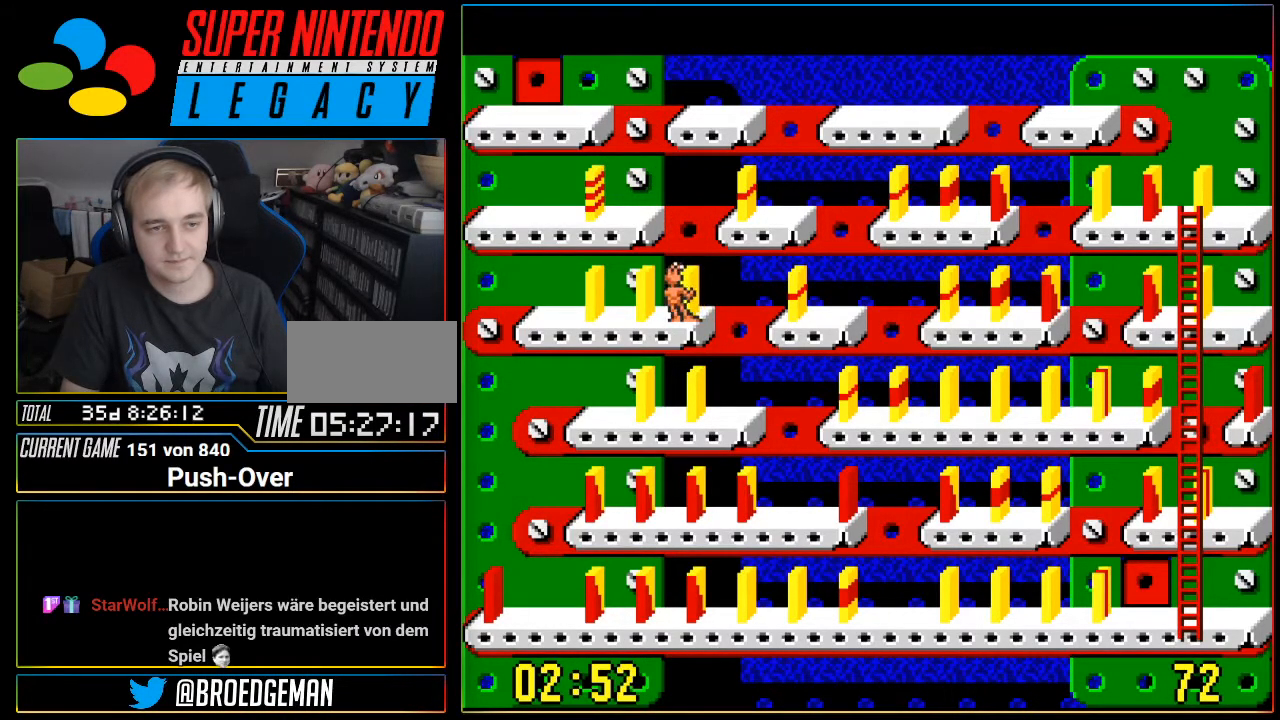
{"buttons": ["DPAD_RIGHT"], "events": [[17, "A", "down"], [150, "A", "up"], [401, "DPAD_RIGHT", "down"]]}